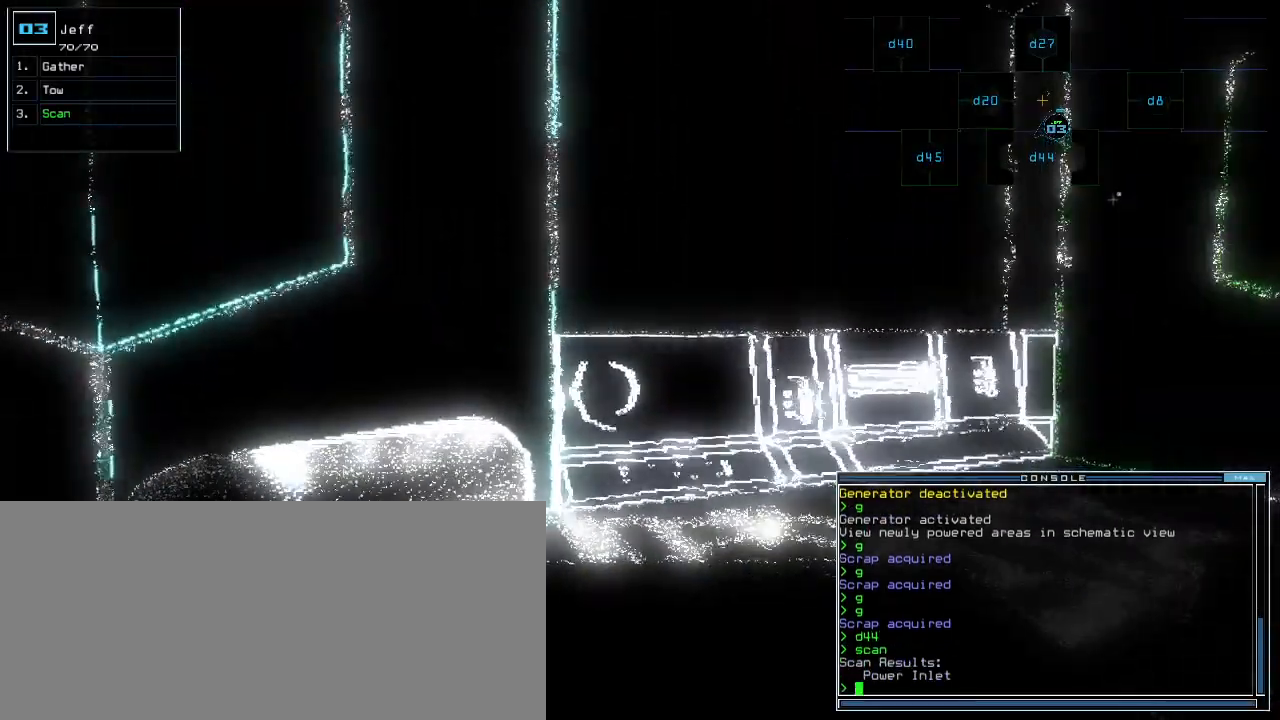
Gameplay with keyboard; each line is a JSON object with the keys held at the frame after it. "events" lists presses ("down") and releases ("up") of ".", "0", "1", "2", "3", "4", "5", "6", "7", "8", "9", "a", "b", "backspace", "c", "caps_lock", "comma", "ctrl_l", "ctrl_r", "d", "down", "e", "equals", "escape", "f", "g", "h", "i", "j", "k", "l", "left", "m", "minus", "n", "o", "p", "q", "quote", "r", "return", "right", "s", "semicolon", "shift_l", "shift_r", "space", "t", "tab", "tilde", "u", "up", "v", "w", "x", "y" and "z" between this image and that frame as [ms after this image, input, new state], when the widget could be followed in between. No other keys are recorded. Mouse input is not recorded. Not read: other_keys.
{"keys": ["2"], "events": [[100, "d", "down"], [200, "d", "up"], [480, "2", "down"]]}
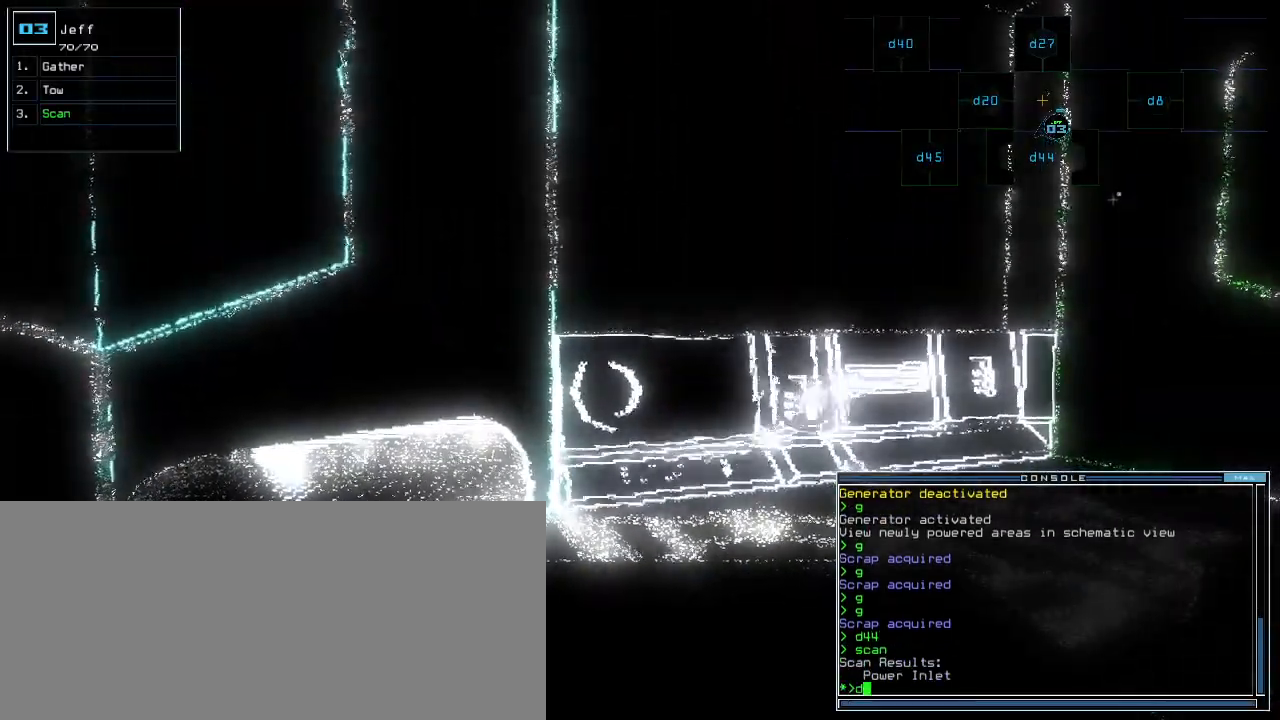
{"keys": ["left", "up"], "events": [[40, "2", "up"], [120, "up", "down"], [220, "left", "down"]]}
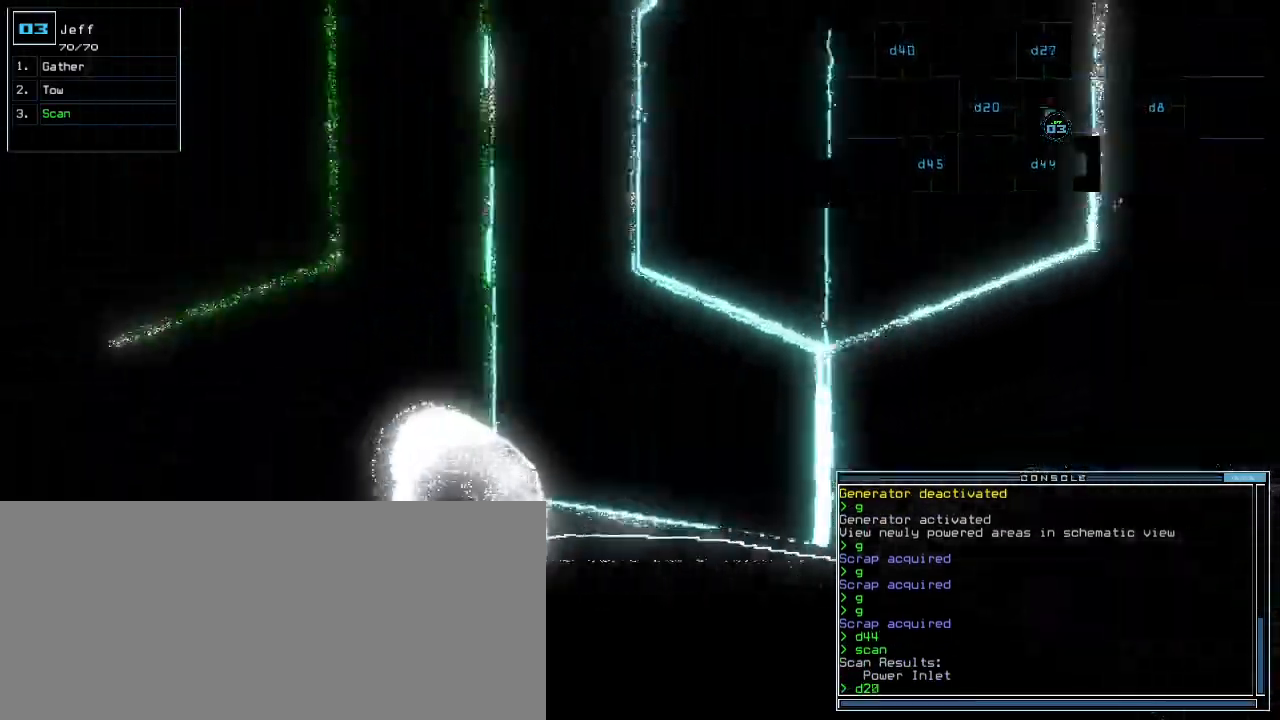
{"keys": ["up"], "events": [[20, "return", "down"], [120, "return", "up"], [160, "left", "up"], [400, "left", "down"], [500, "left", "up"]]}
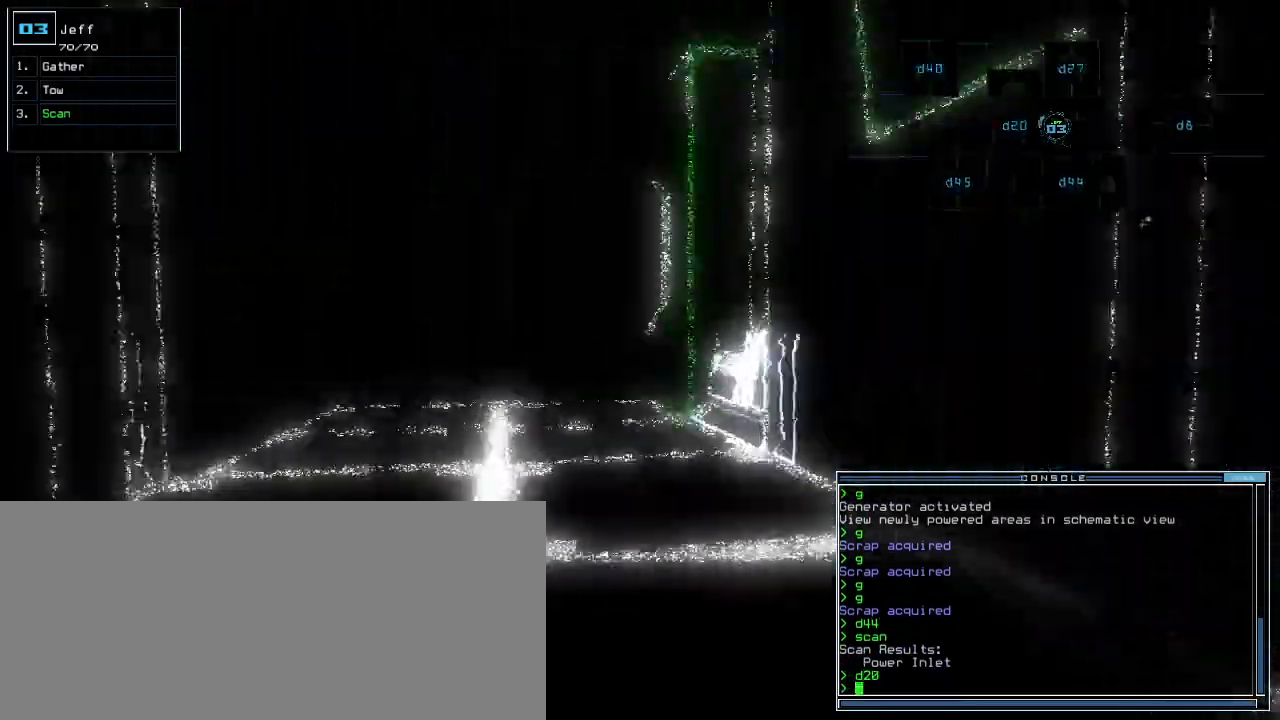
{"keys": ["up"], "events": [[160, "left", "down"], [200, "left", "up"]]}
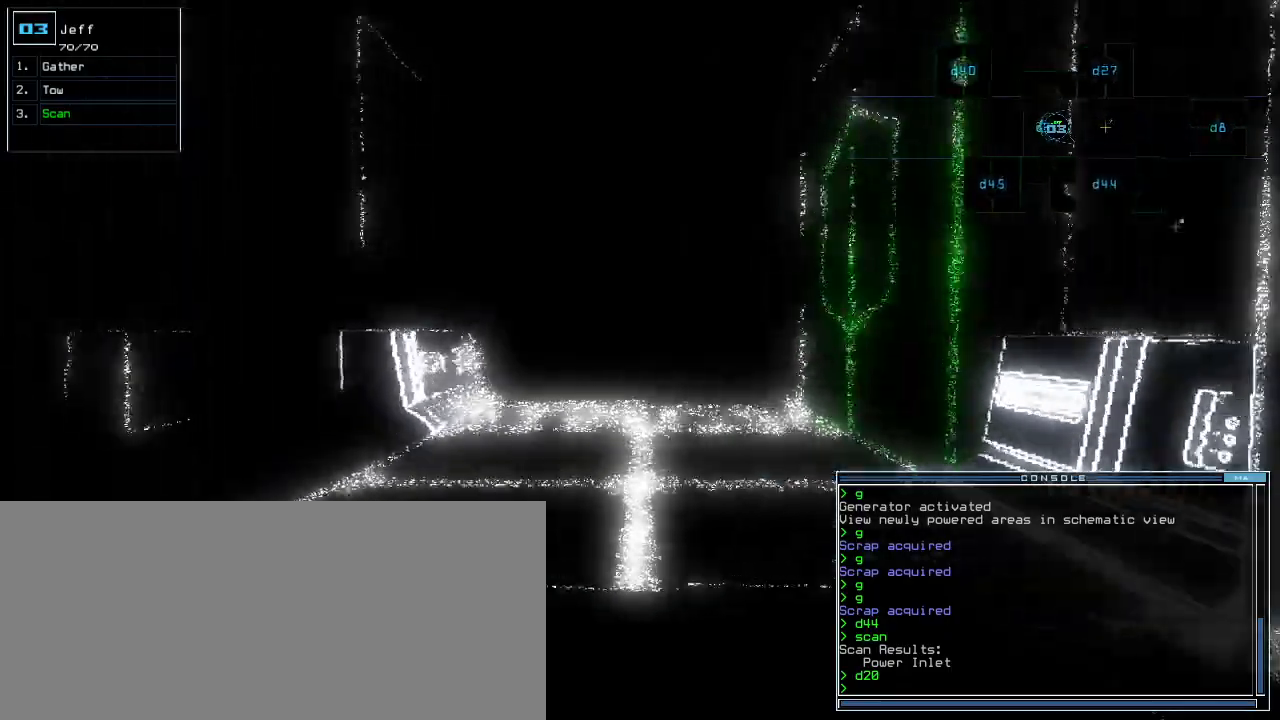
{"keys": ["c", "up"], "events": [[320, "s", "down"], [400, "s", "up"], [480, "c", "down"]]}
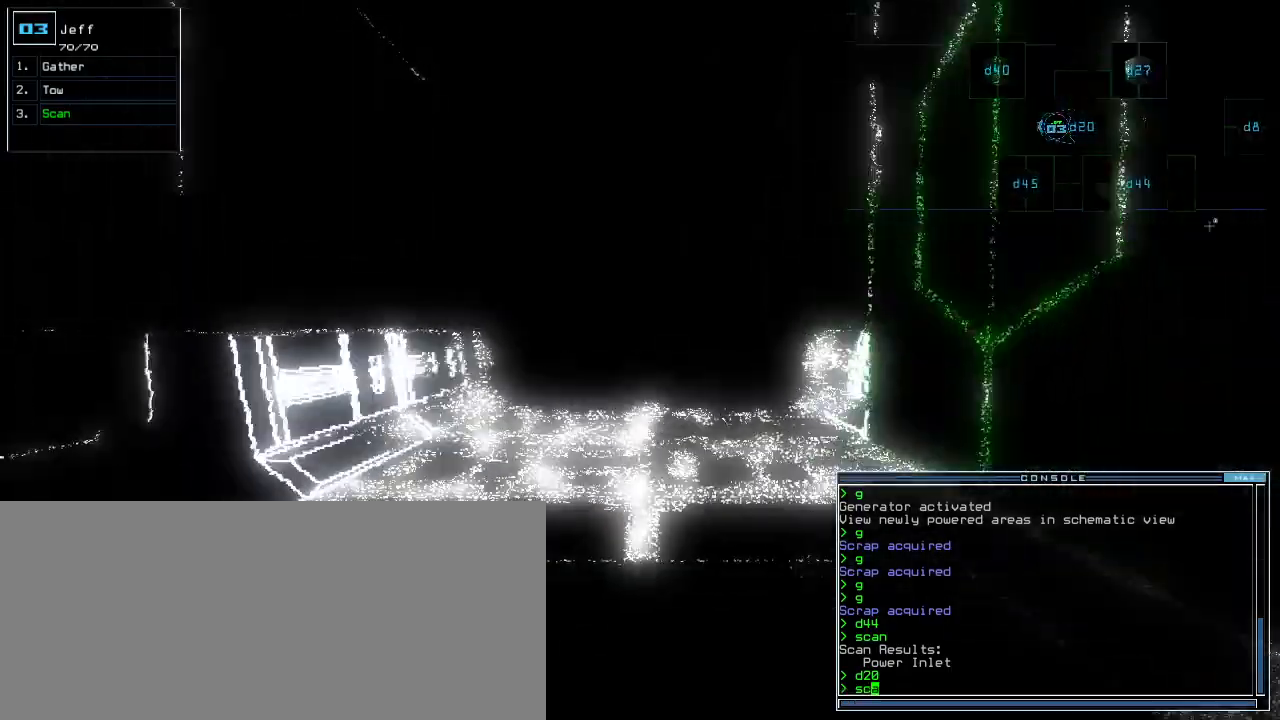
{"keys": ["up"], "events": [[80, "c", "up"], [140, "return", "down"], [240, "return", "up"]]}
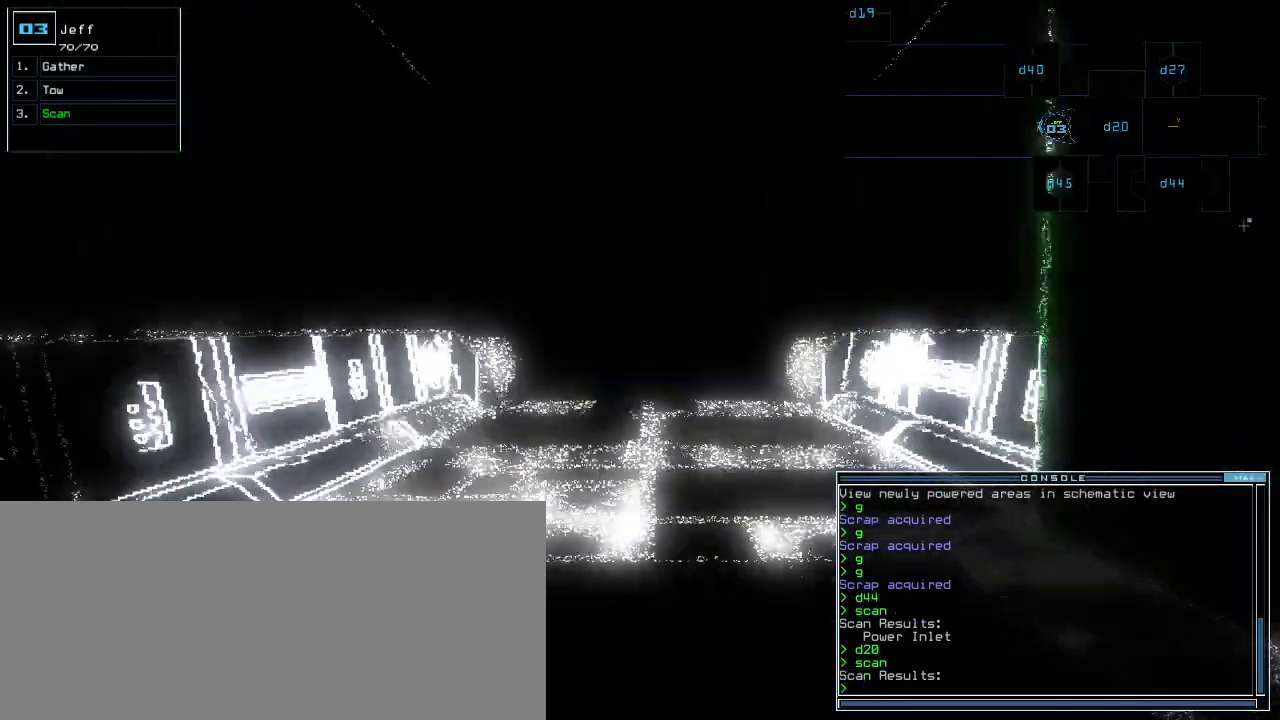
{"keys": [], "events": [[320, "up", "up"], [340, "space", "down"], [420, "space", "up"]]}
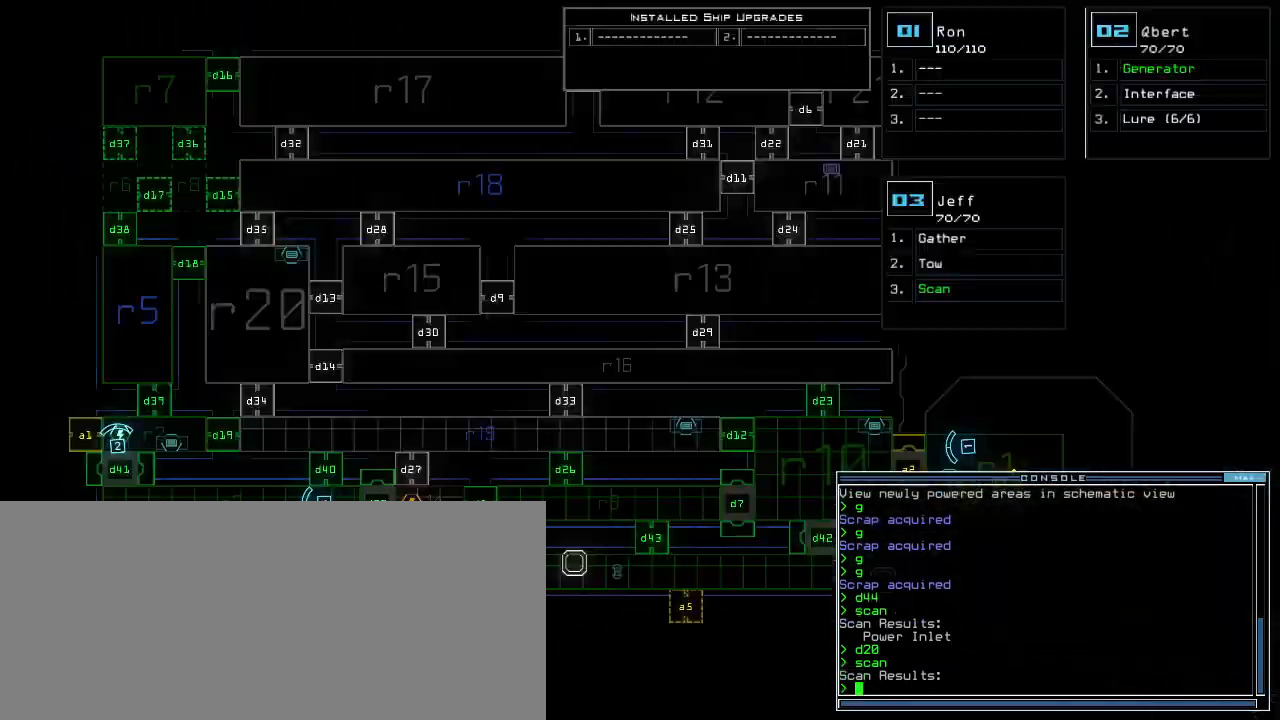
{"keys": [], "events": [[120, "right", "down"], [300, "right", "up"]]}
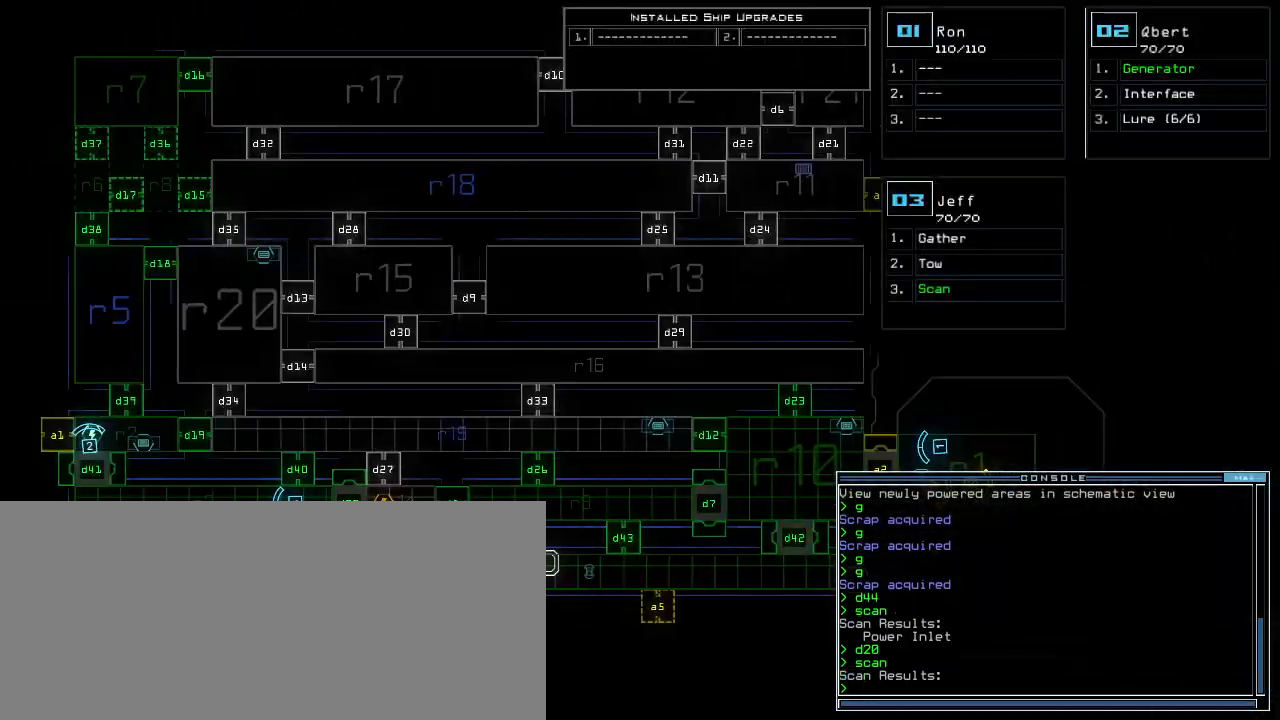
{"keys": ["left", "up"], "events": [[120, "space", "down"], [160, "up", "down"], [200, "space", "up"], [240, "right", "down"], [320, "right", "up"], [440, "left", "down"]]}
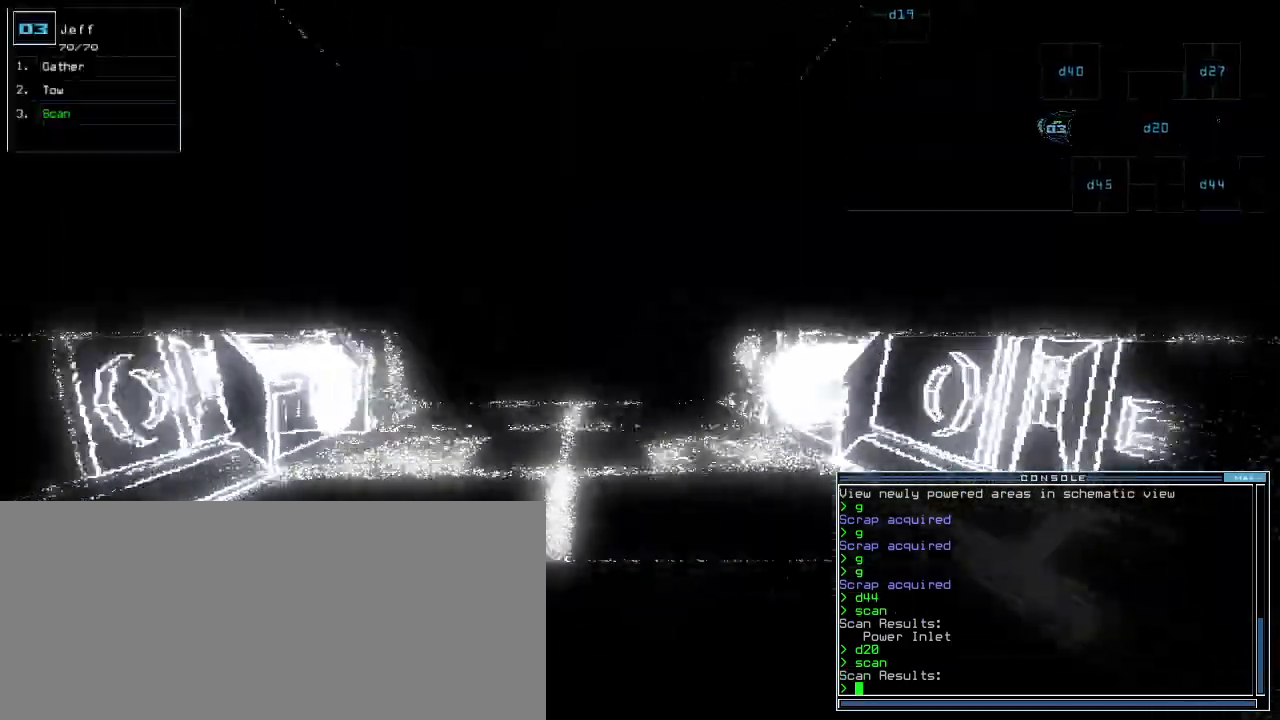
{"keys": ["up"]}